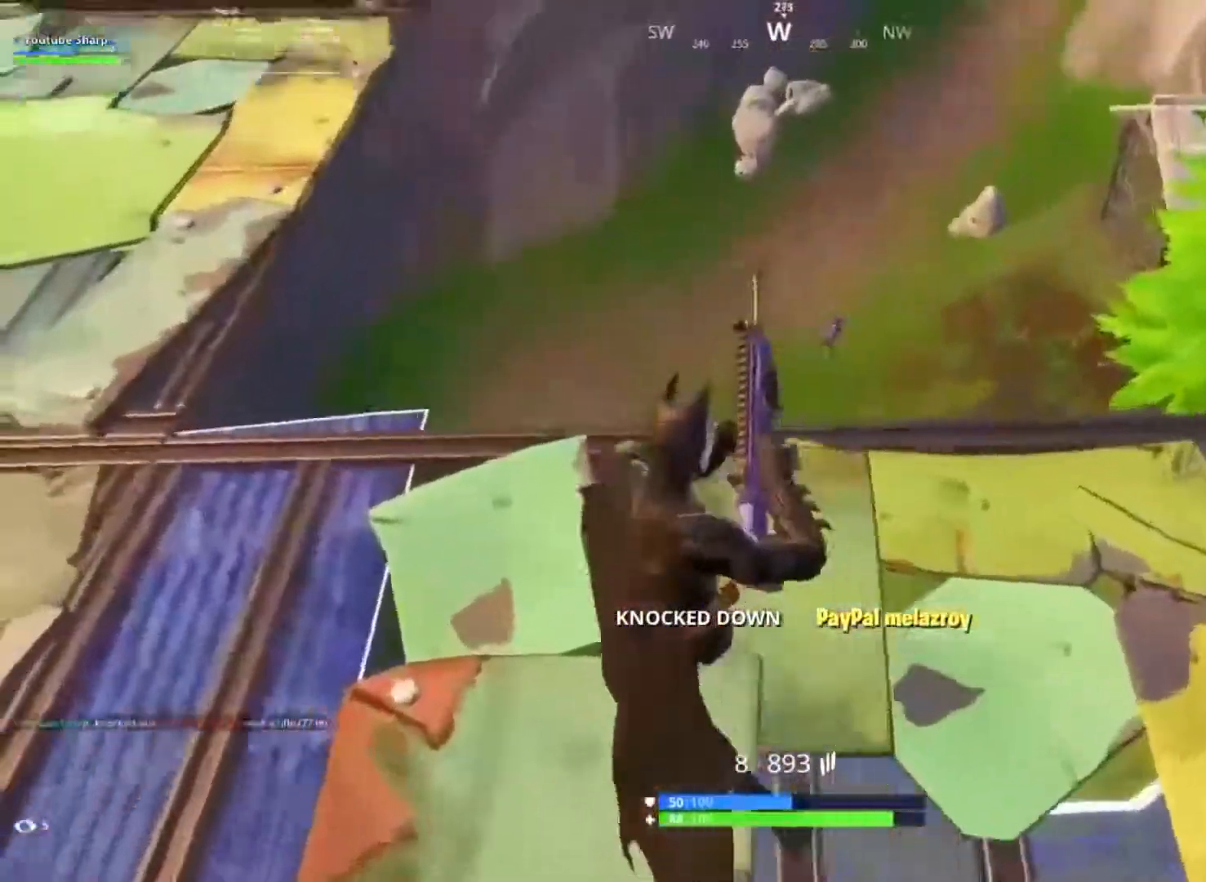
Gameplay with a controller (Xbox layout); each line is a JSON object with the inputs held at the frame after it (dt_ms = milliseconds from this image to that frame). "button_events" lists button changes between this image and that frame as [ms after this image, input, new state], when the widget could be followed in between (sticks are given only as held states).
{"dt_ms": 500, "buttons": ["L2"], "left_stick": "center", "right_stick": "up-right", "button_events": [[333, "R3", "down"], [450, "R3", "up"], [467, "L2", "down"]]}
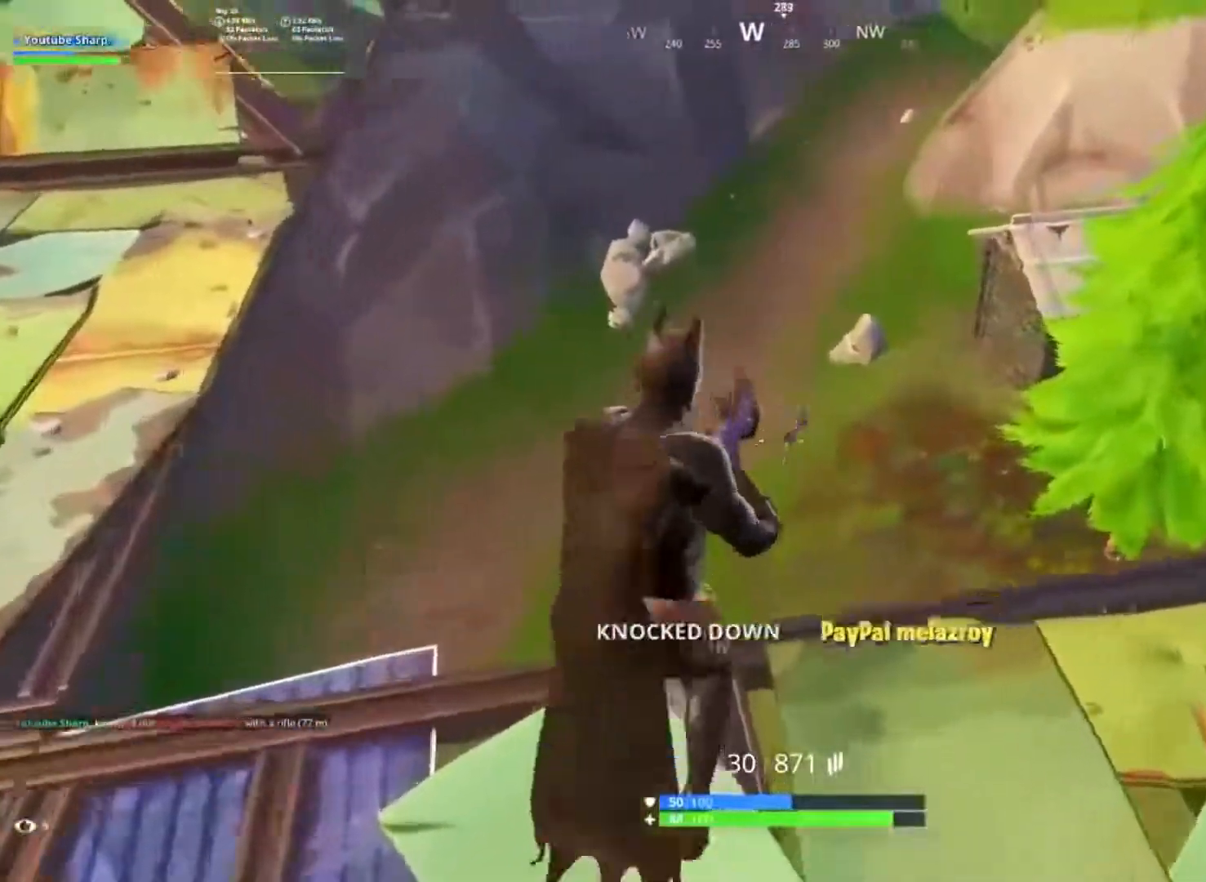
{"dt_ms": 500, "buttons": ["L2", "R2"], "left_stick": "center", "right_stick": "up-right", "button_events": [[83, "R2", "down"]]}
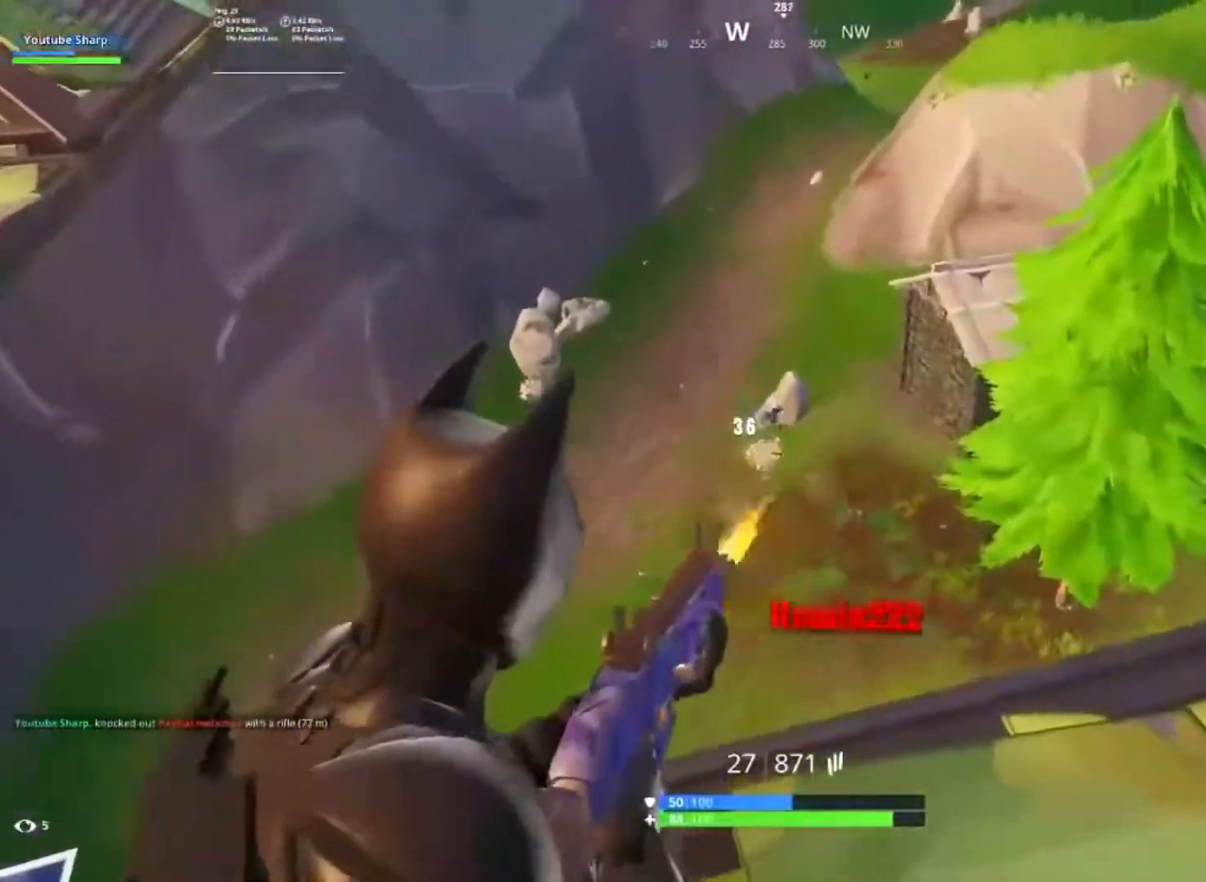
{"dt_ms": 500, "buttons": [], "left_stick": "up-left", "right_stick": "down-right", "button_events": [[167, "L2", "up"], [167, "R3", "down"], [200, "R2", "up"], [250, "R3", "up"], [367, "A", "down"], [467, "A", "up"]]}
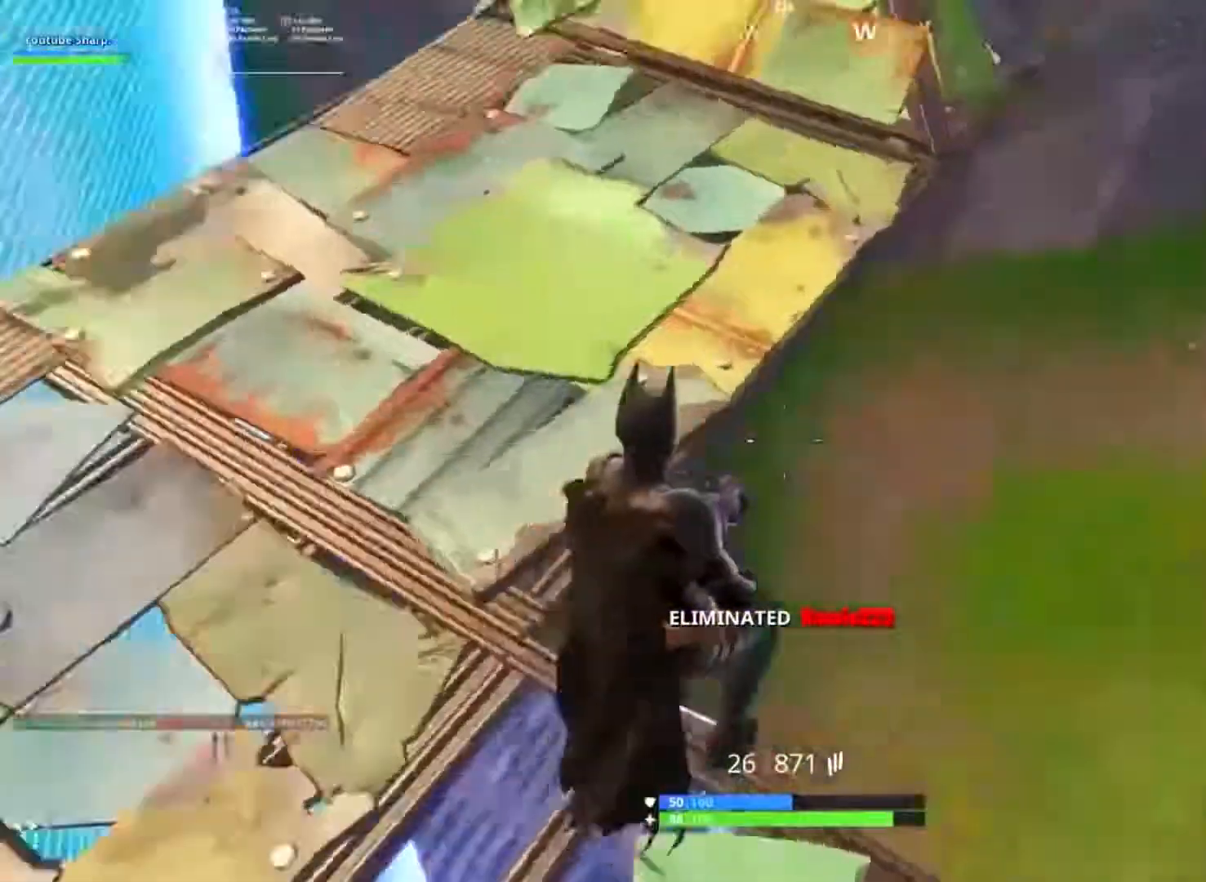
{"dt_ms": 500, "buttons": [], "left_stick": "up-left", "right_stick": "center", "button_events": [[67, "B", "down"], [133, "B", "up"], [167, "R1", "down"], [233, "B", "down"], [267, "R1", "up"], [283, "B", "up"], [367, "R1", "down"], [450, "R1", "up"]]}
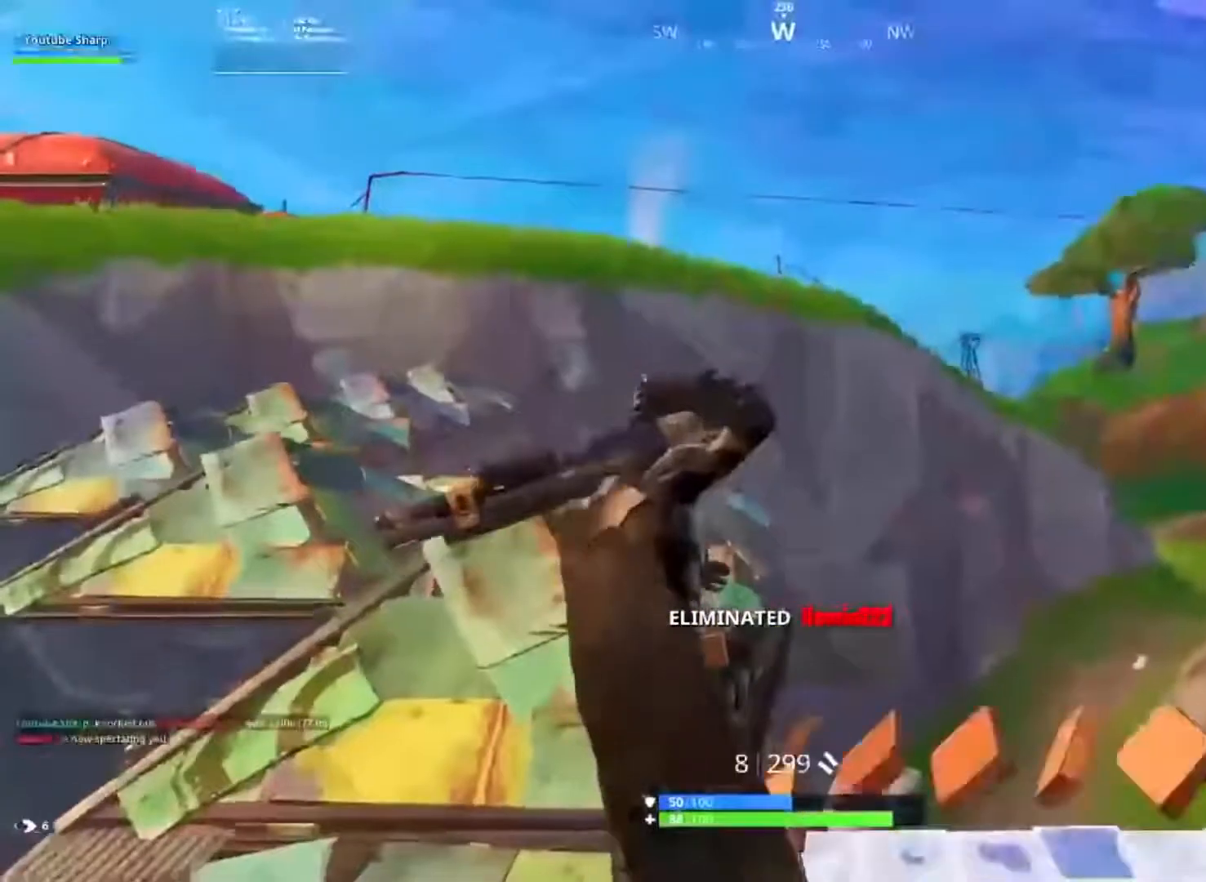
{"dt_ms": 500, "buttons": [], "left_stick": "up-left", "right_stick": "center", "button_events": [[383, "A", "down"], [433, "A", "up"]]}
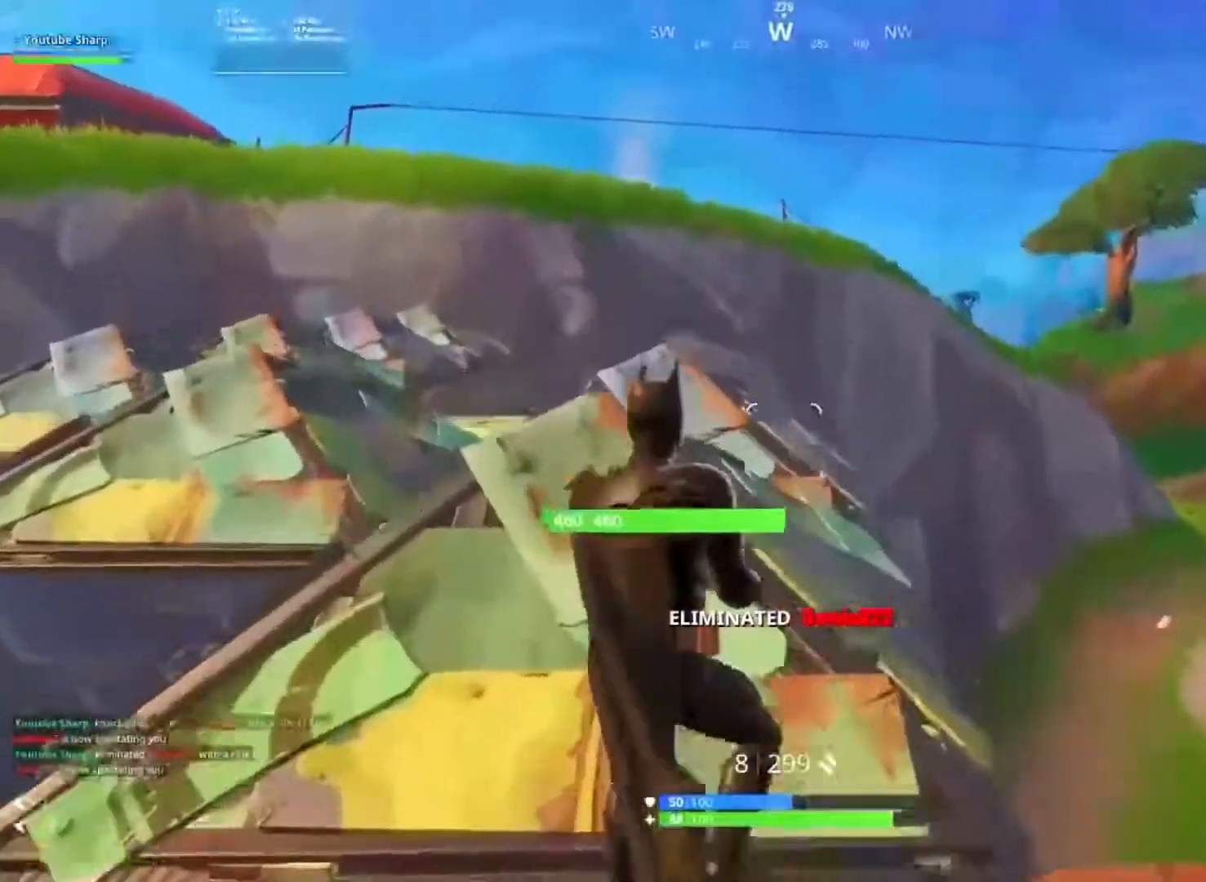
{"dt_ms": 500, "buttons": [], "left_stick": "up-left", "right_stick": "center", "button_events": [[167, "SELECT", "down"], [267, "SELECT", "up"], [400, "SELECT", "down"], [467, "SELECT", "up"]]}
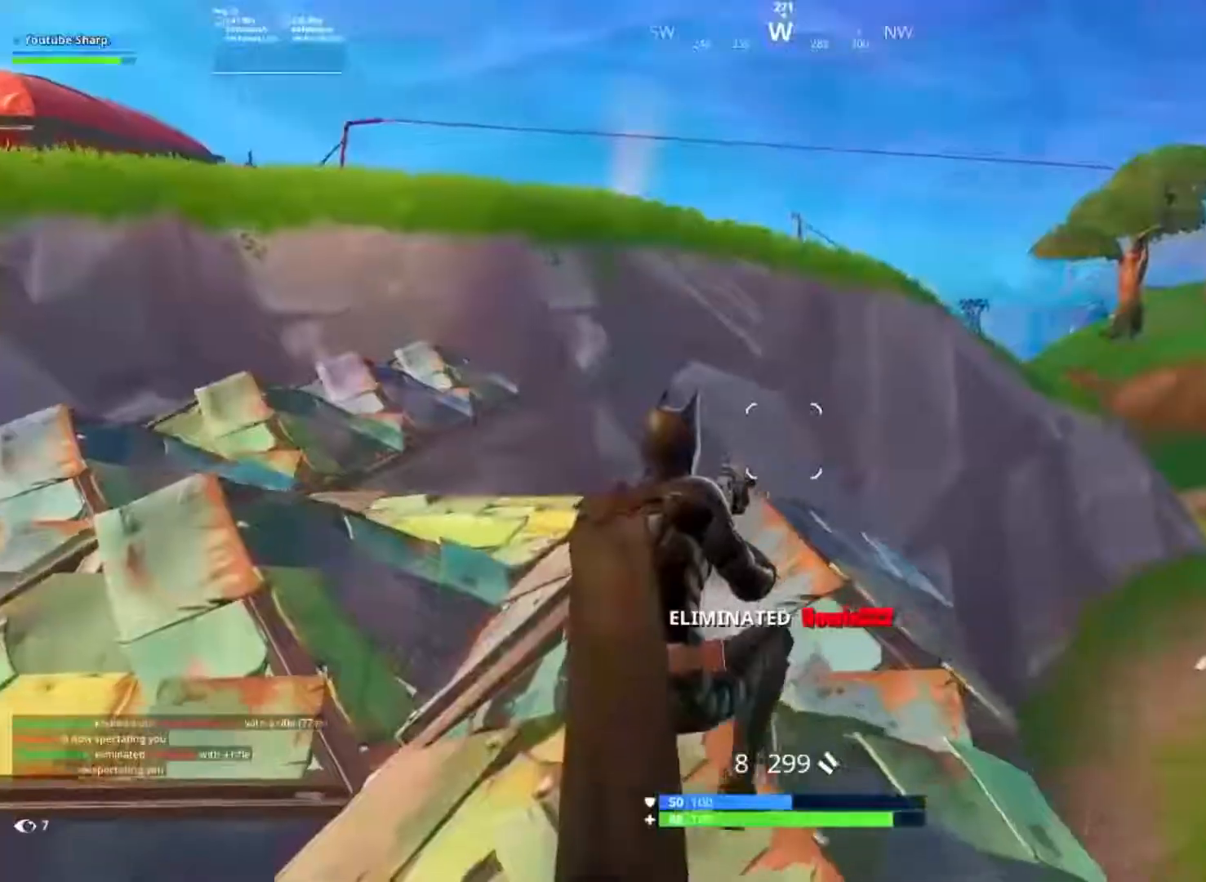
{"dt_ms": 500, "buttons": [], "left_stick": "up-left", "right_stick": "center", "button_events": [[33, "L1", "down"], [117, "L1", "up"], [417, "A", "down"], [467, "A", "up"]]}
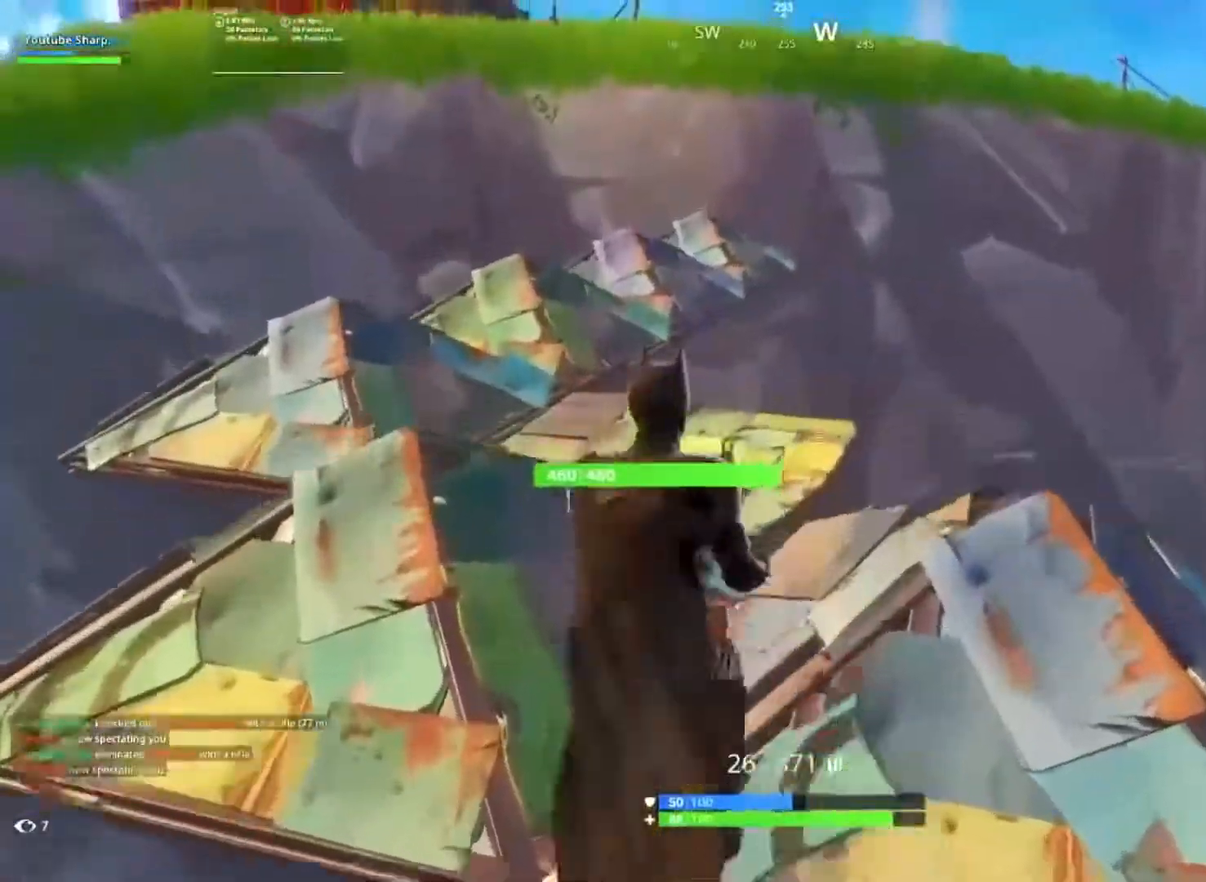
{"dt_ms": 500, "buttons": [], "left_stick": "up-left", "right_stick": "center", "button_events": [[50, "X", "down"], [100, "X", "up"]]}
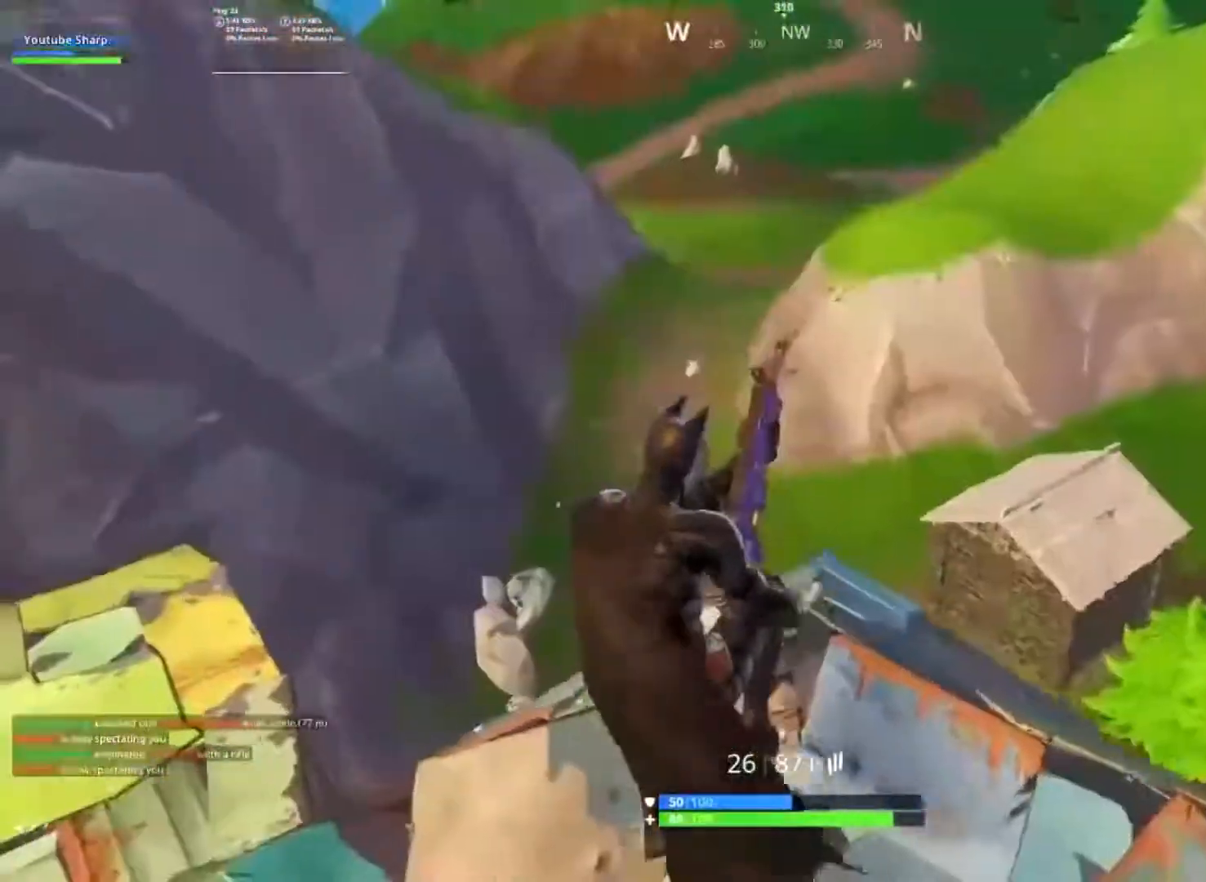
{"dt_ms": 500, "buttons": [], "left_stick": "up-left", "right_stick": "center", "button_events": []}
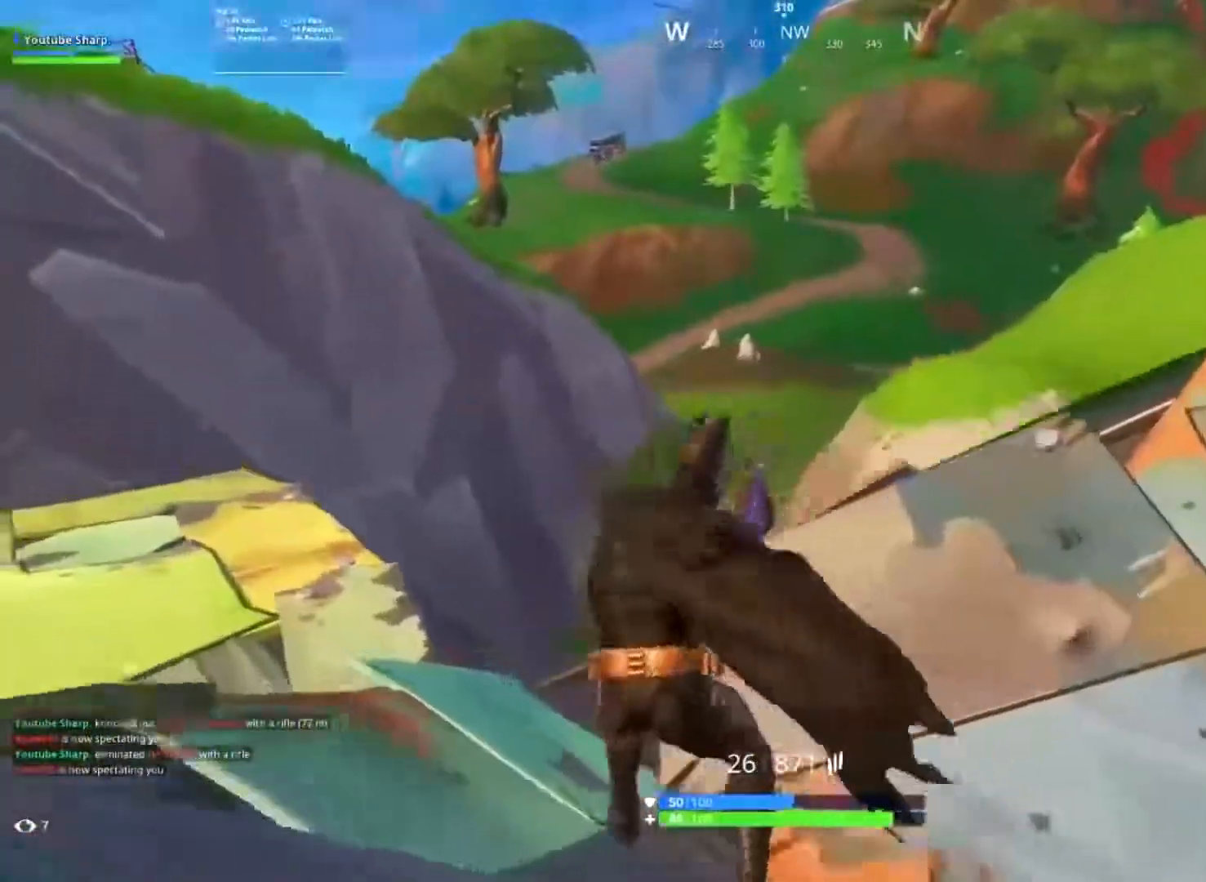
{"dt_ms": 500, "buttons": [], "left_stick": "up-left", "right_stick": "down", "button_events": [[50, "A", "down"], [133, "A", "up"]]}
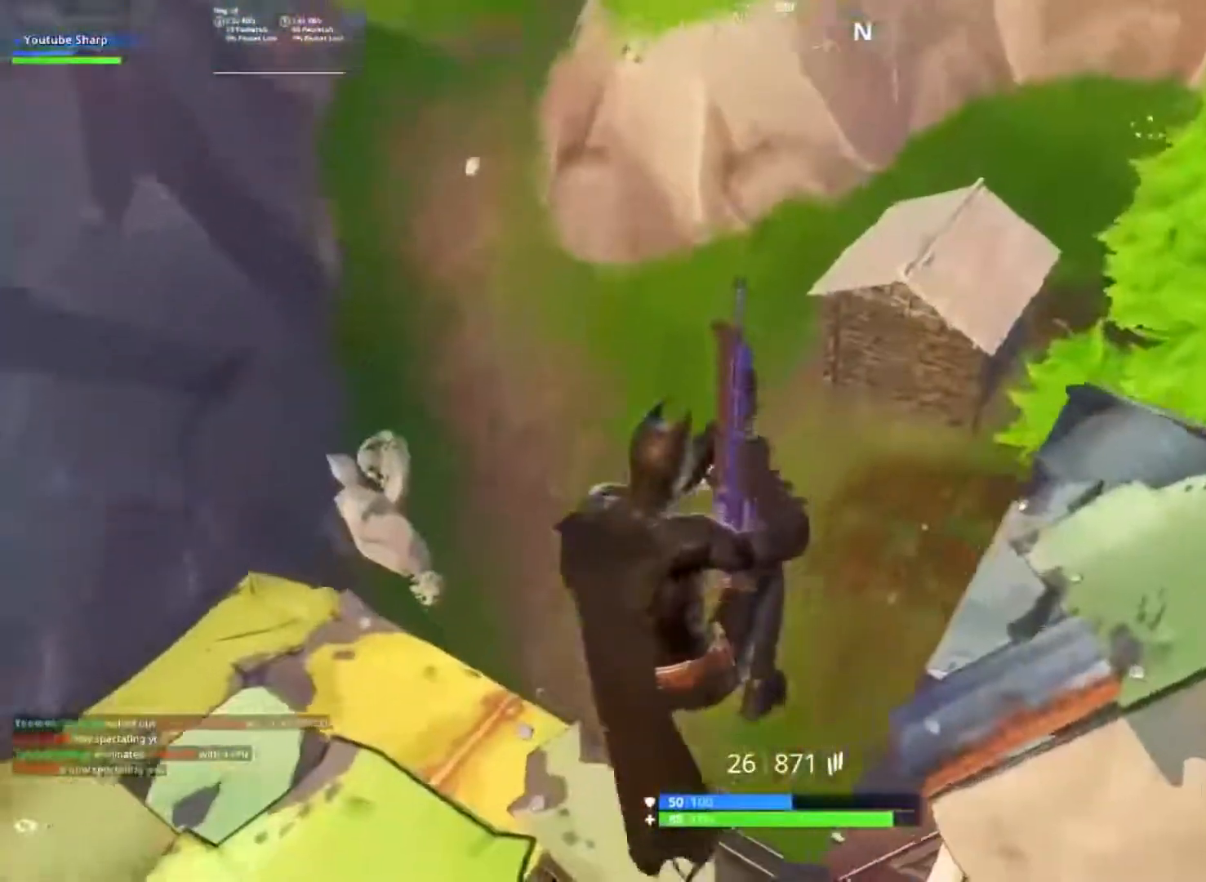
{"dt_ms": 500, "buttons": [], "left_stick": "up-left", "right_stick": "center", "button_events": [[417, "B", "down"], [500, "B", "up"]]}
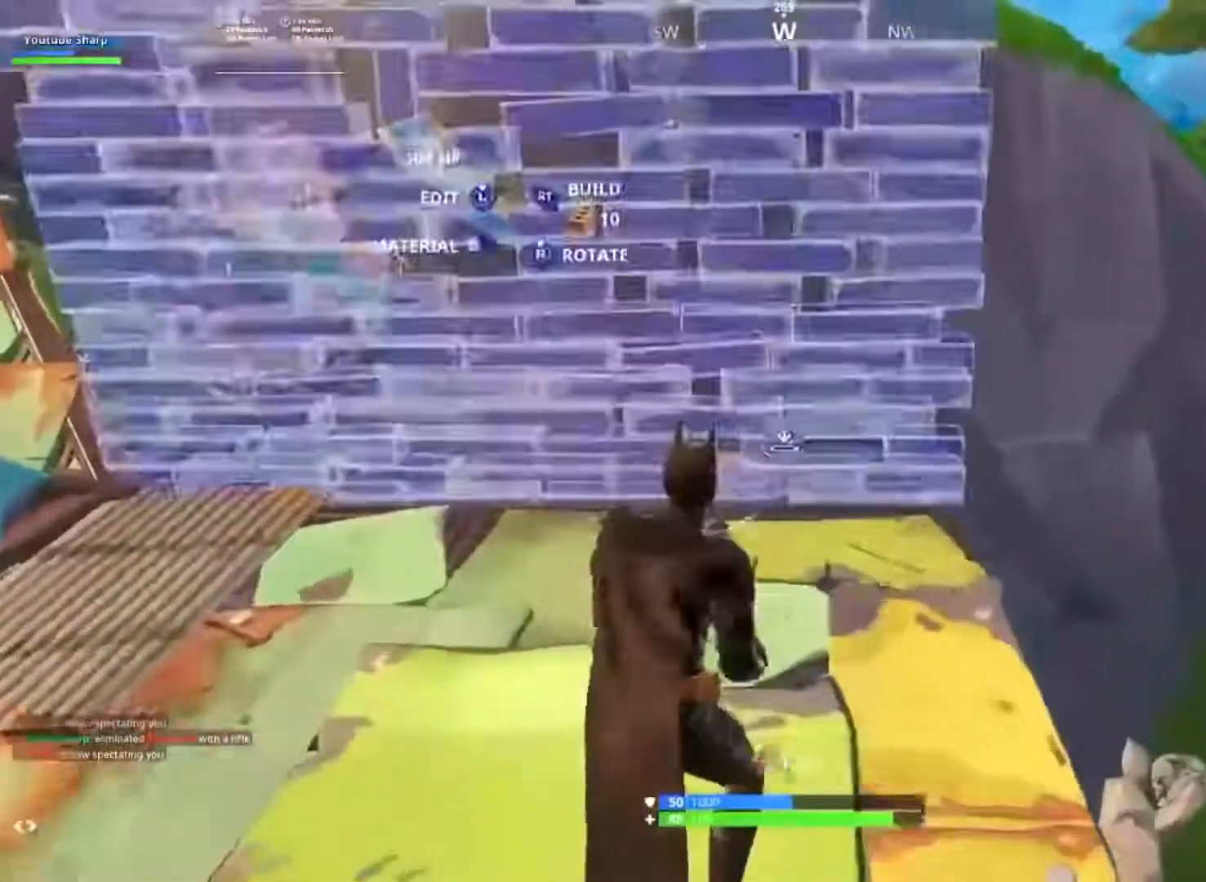
{"dt_ms": 500, "buttons": [], "left_stick": "up-left", "right_stick": "center", "button_events": [[67, "R1", "down"], [183, "R1", "up"]]}
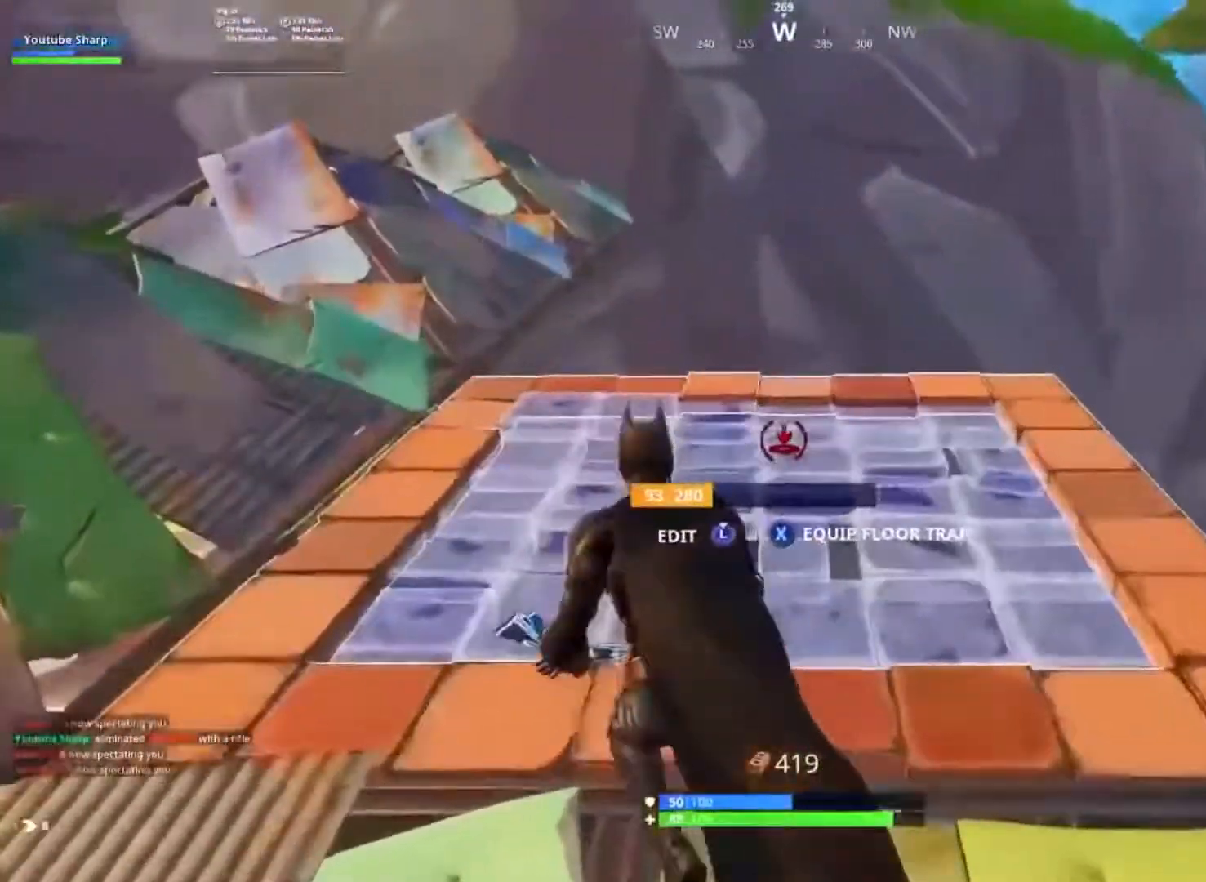
{"dt_ms": 500, "buttons": ["L1", "R1"], "left_stick": "up-left", "right_stick": "center", "button_events": [[367, "R1", "down"], [383, "L1", "down"]]}
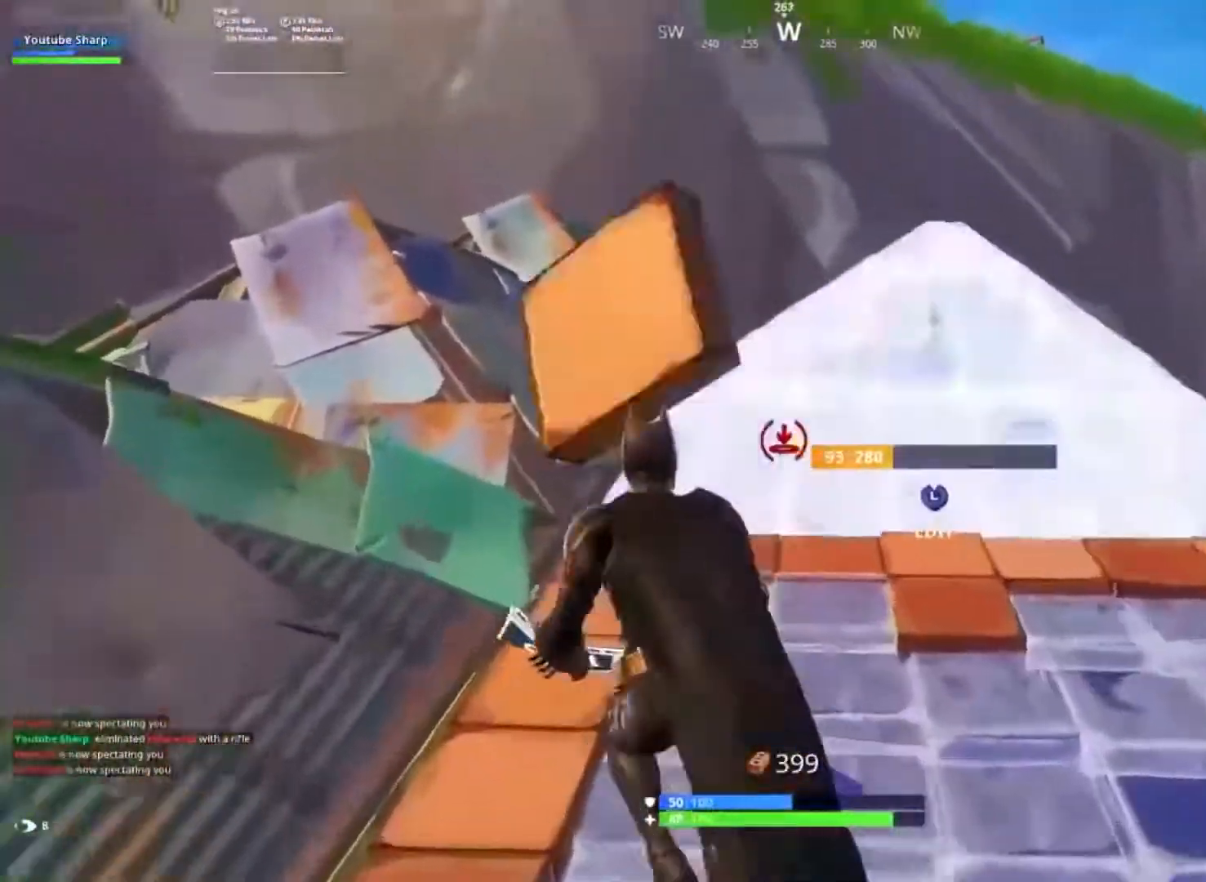
{"dt_ms": 500, "buttons": ["B"], "left_stick": "up-left", "right_stick": "center", "button_events": [[83, "L1", "up"], [117, "R1", "up"], [167, "B", "down"], [217, "B", "up"], [317, "A", "down"], [383, "A", "up"], [483, "B", "down"]]}
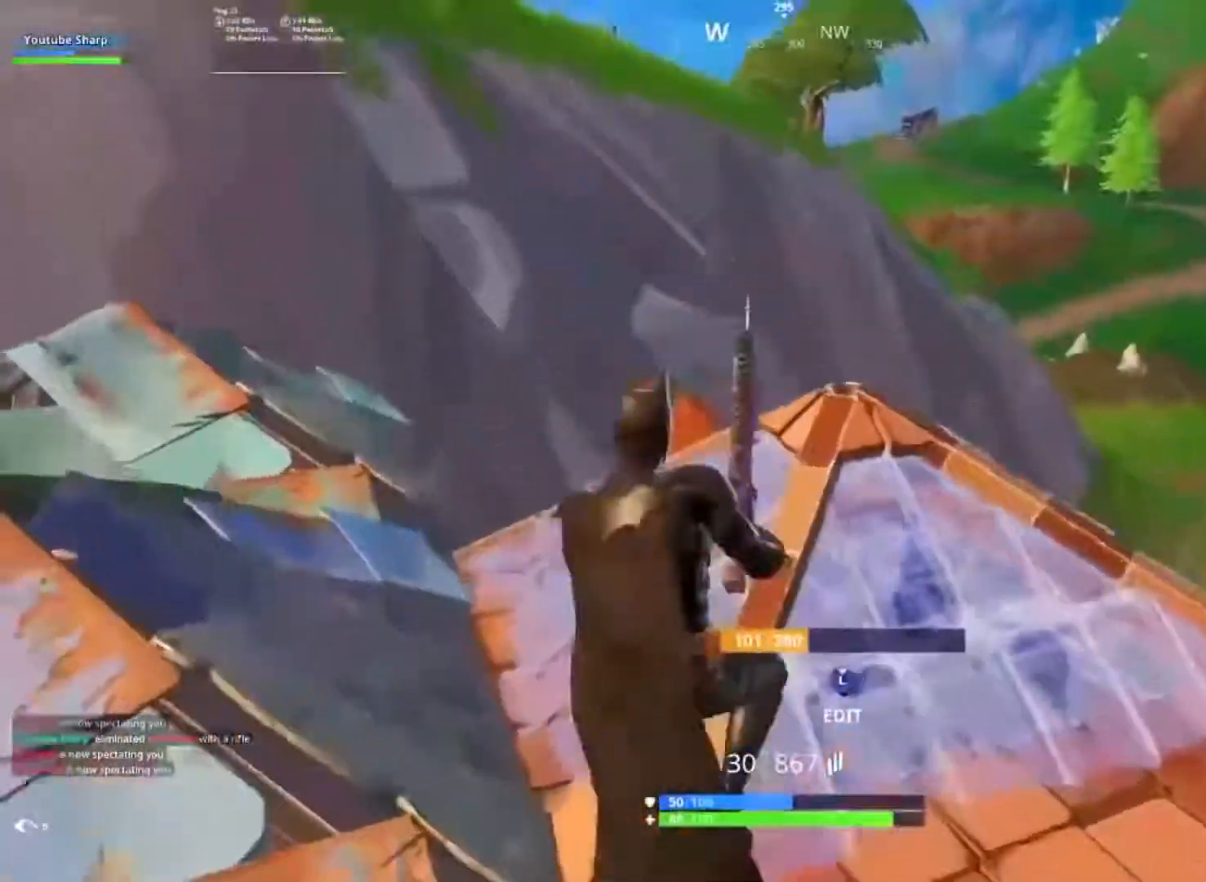
{"dt_ms": 500, "buttons": ["B"], "left_stick": "up-left", "right_stick": "right", "button_events": [[83, "B", "up"], [133, "L1", "down"], [217, "R1", "down"], [267, "L1", "up"], [350, "L1", "down"], [350, "R1", "up"], [450, "B", "down"], [450, "L1", "up"]]}
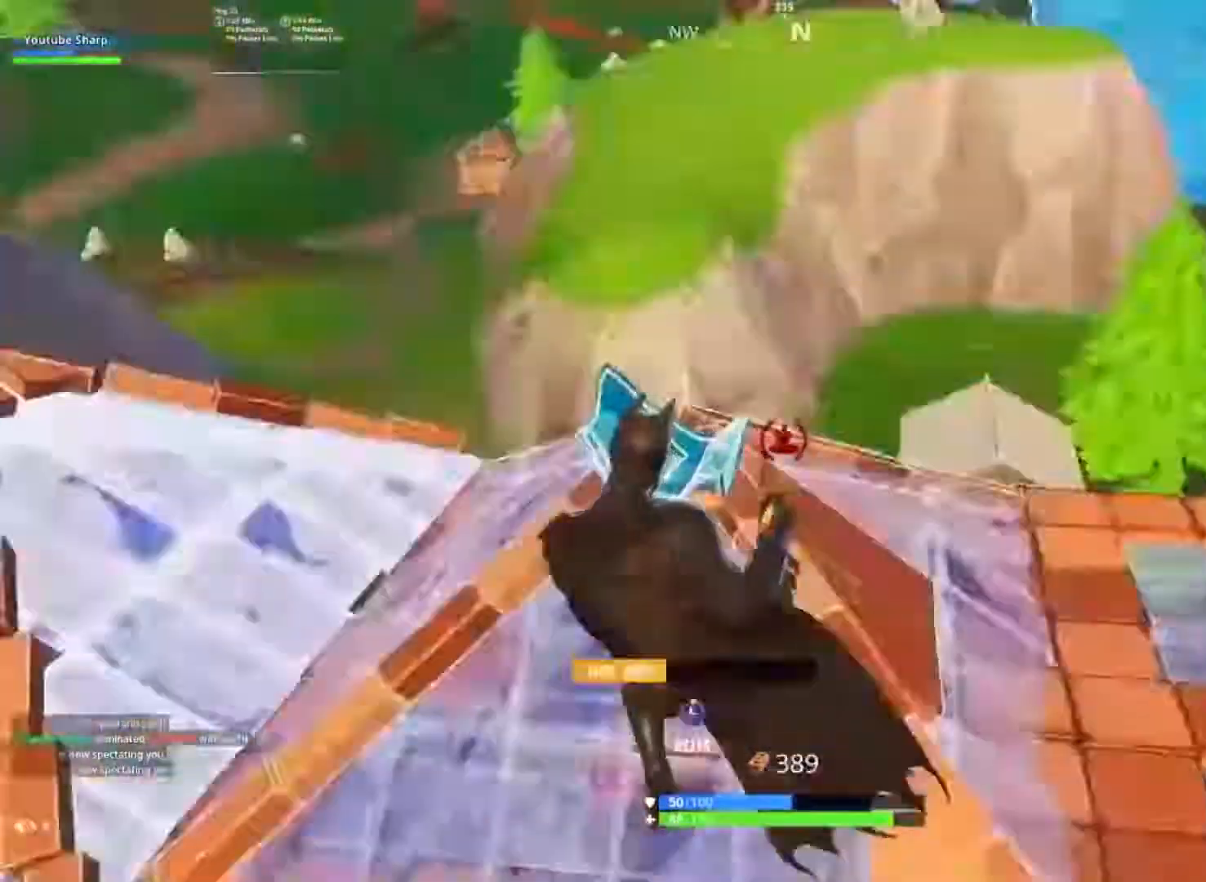
{"dt_ms": 1000, "buttons": [], "left_stick": "up", "right_stick": "center", "button_events": [[33, "B", "up"], [200, "A", "down"], [267, "A", "up"]]}
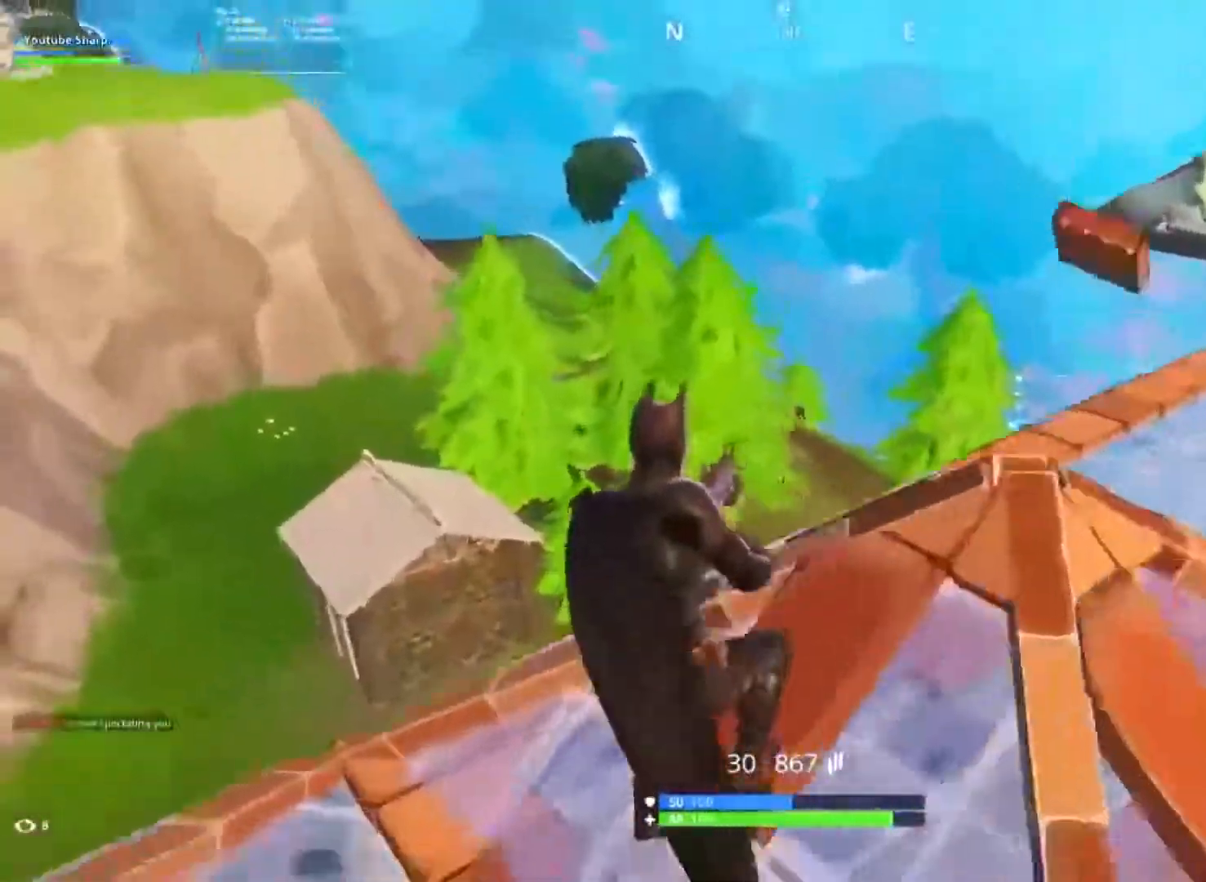
{"dt_ms": 500, "buttons": [], "left_stick": "up-right", "right_stick": "center", "button_events": []}
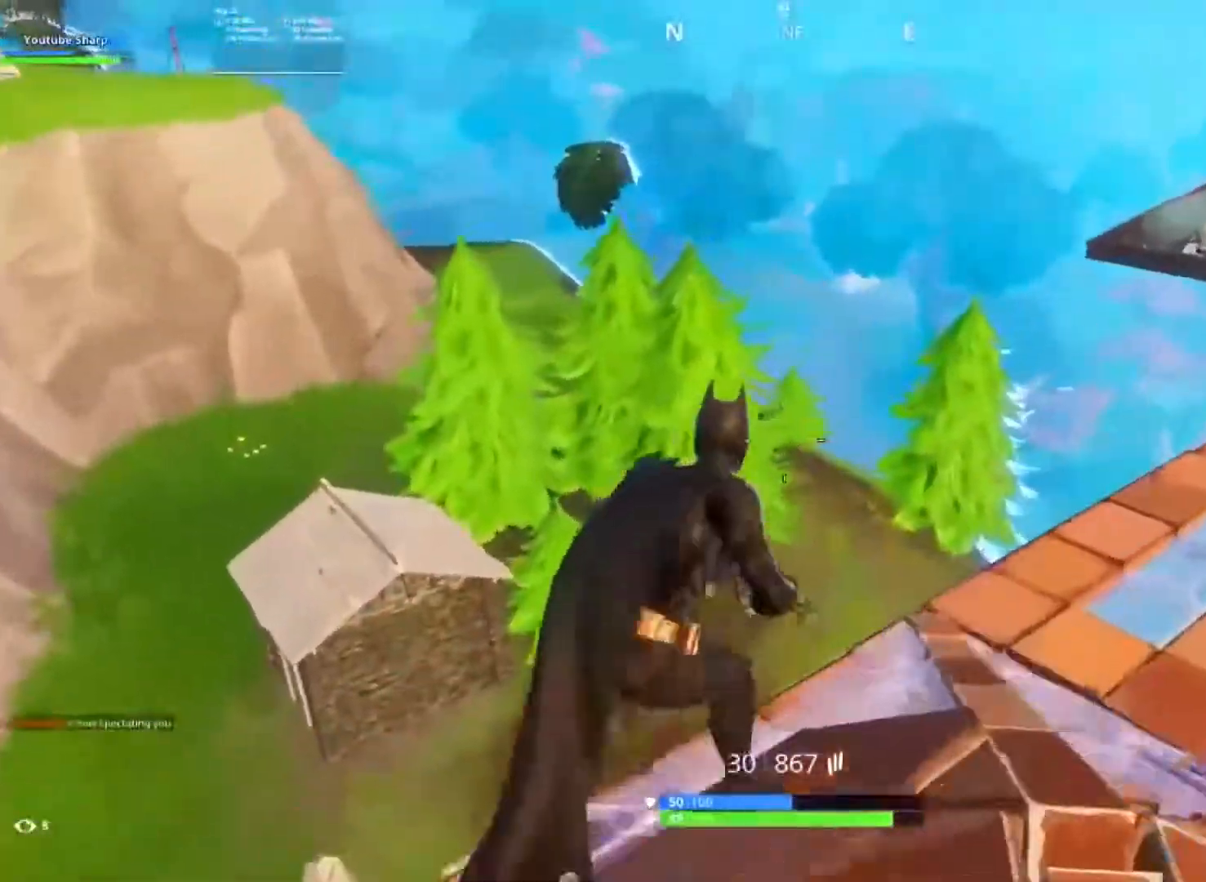
{"dt_ms": 500, "buttons": ["L1", "R1"], "left_stick": "up", "right_stick": "center", "button_events": [[117, "B", "down"], [200, "B", "up"], [283, "L1", "down"], [283, "R1", "down"], [367, "R1", "up"], [400, "L1", "up"], [483, "L1", "down"], [483, "R1", "down"]]}
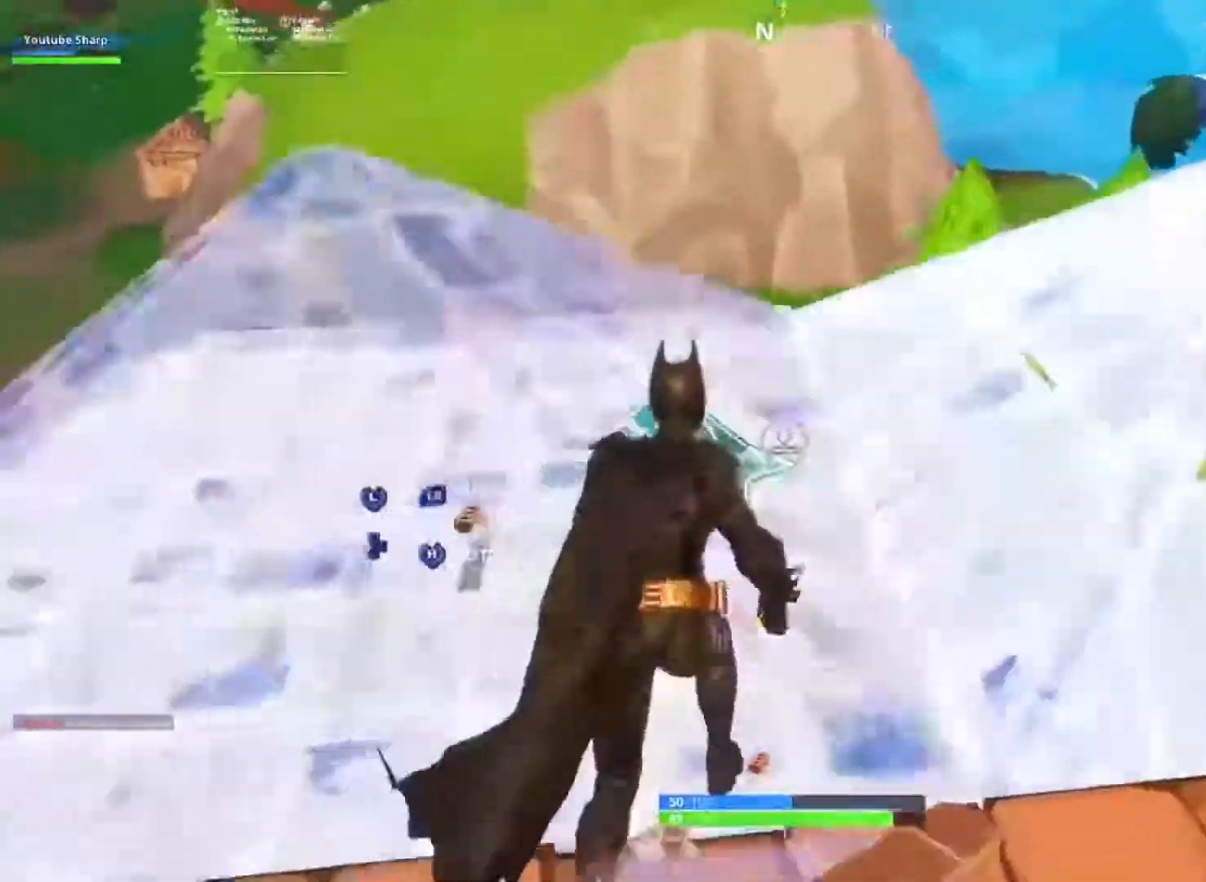
{"dt_ms": 500, "buttons": ["L1"], "left_stick": "up-left", "right_stick": "center", "button_events": [[50, "L1", "up"], [100, "R1", "up"], [283, "L1", "down"], [350, "R1", "down"], [383, "L1", "up"], [433, "R1", "up"], [483, "L1", "down"]]}